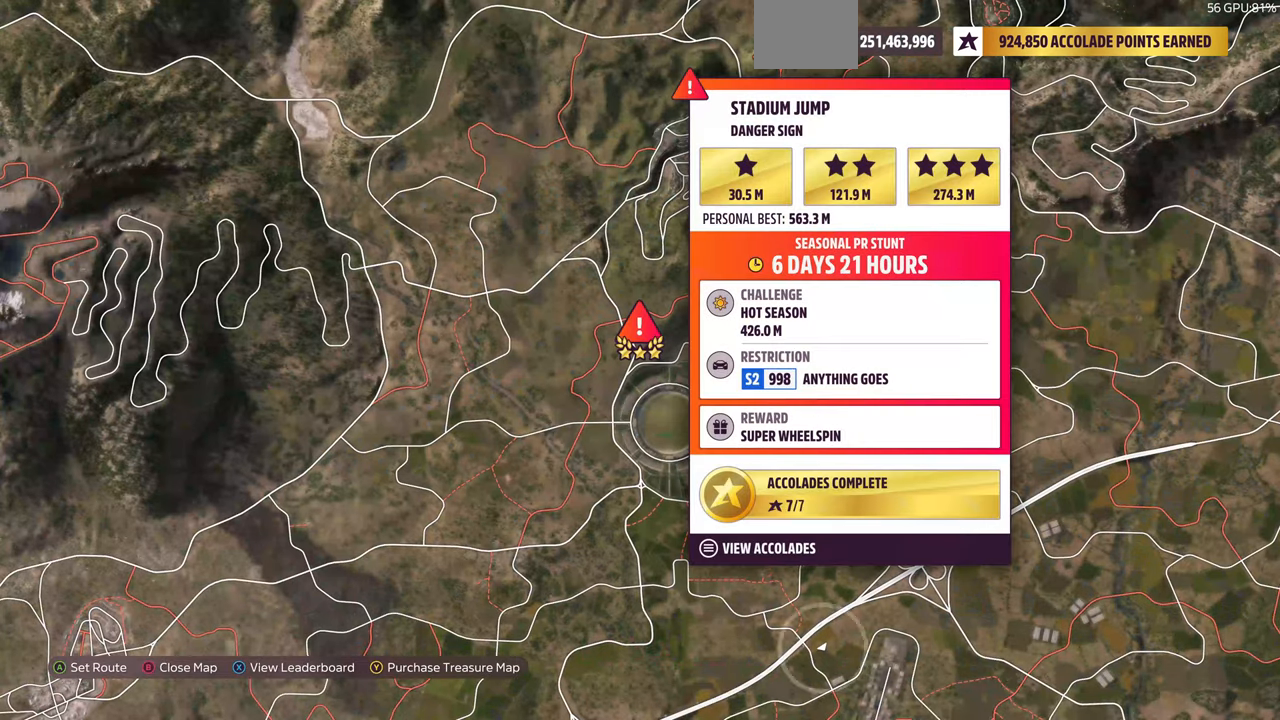
Gameplay with a controller (PlayStation layout); each line is a JSON object with the inputs held at the frame after it. "events" lists button and stick changes between this image and that frame as [ms after this image, input, new state], when the widget could be followed in between. Not read: START.
{"buttons": [], "left_stick": "center", "right_stick": "center", "events": []}
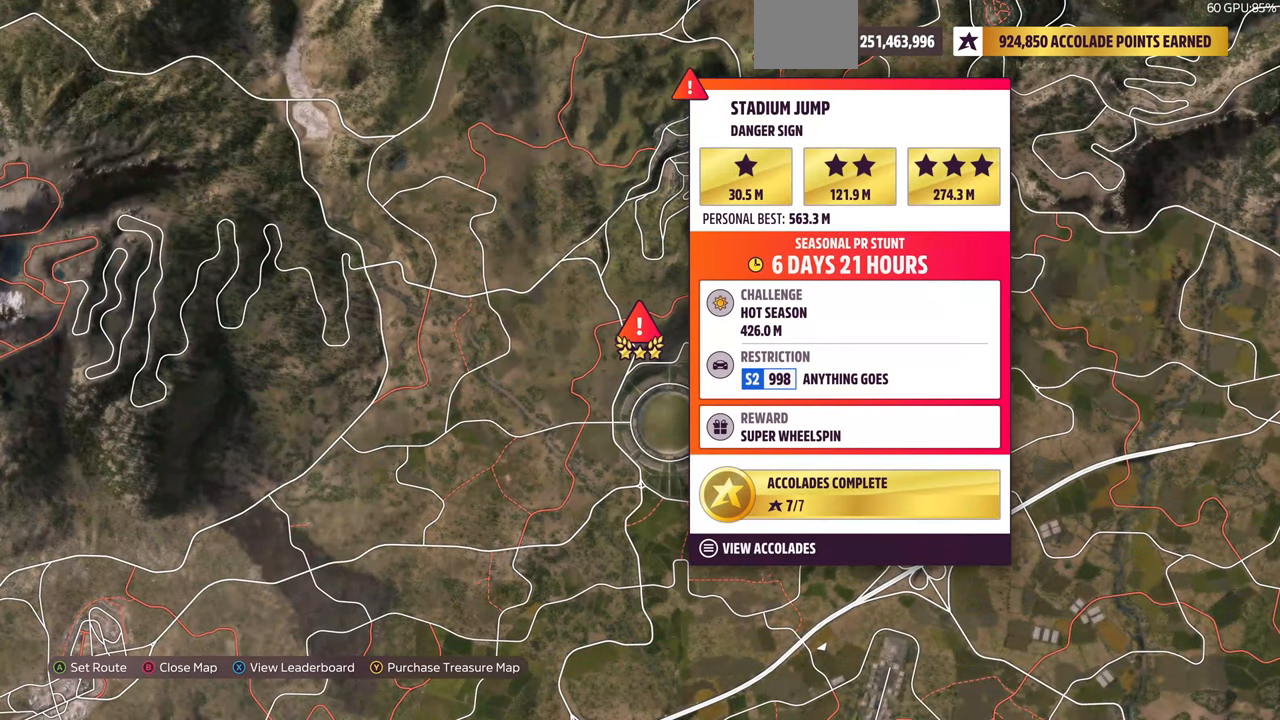
{"buttons": [], "left_stick": "center", "right_stick": "center", "events": []}
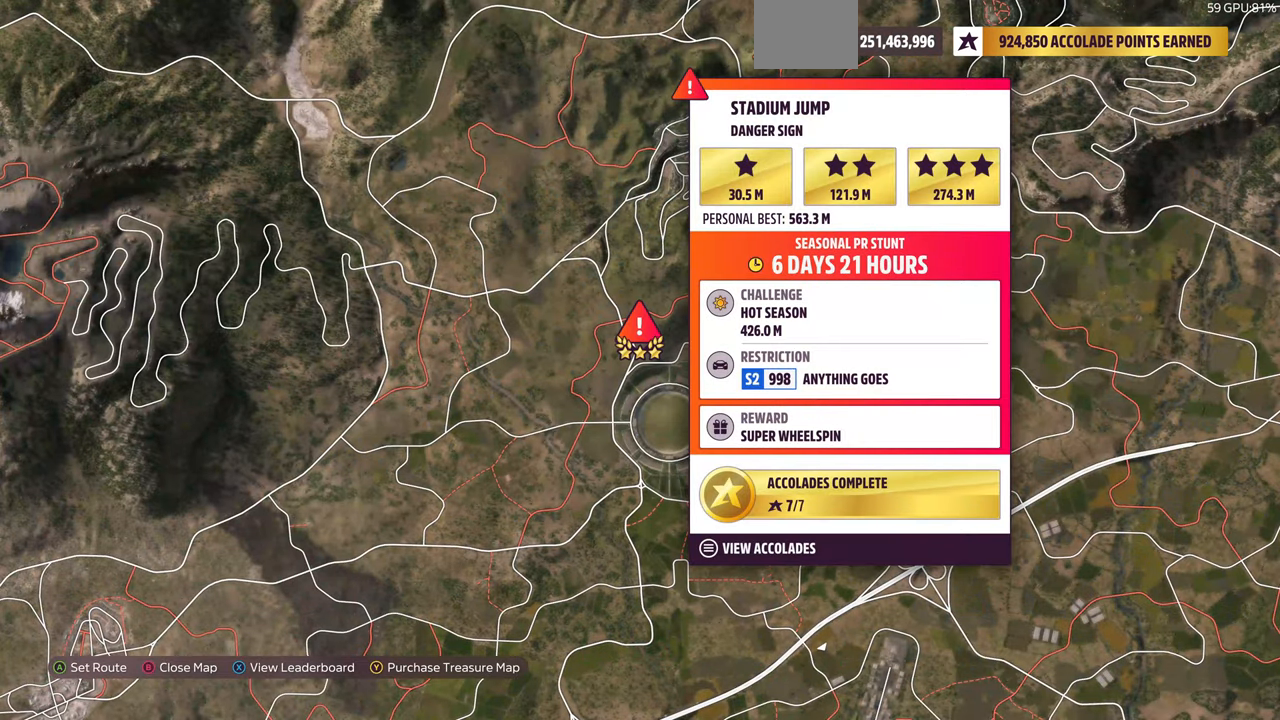
{"buttons": [], "left_stick": "center", "right_stick": "center", "events": [[167, "CROSS", "down"], [267, "CROSS", "up"]]}
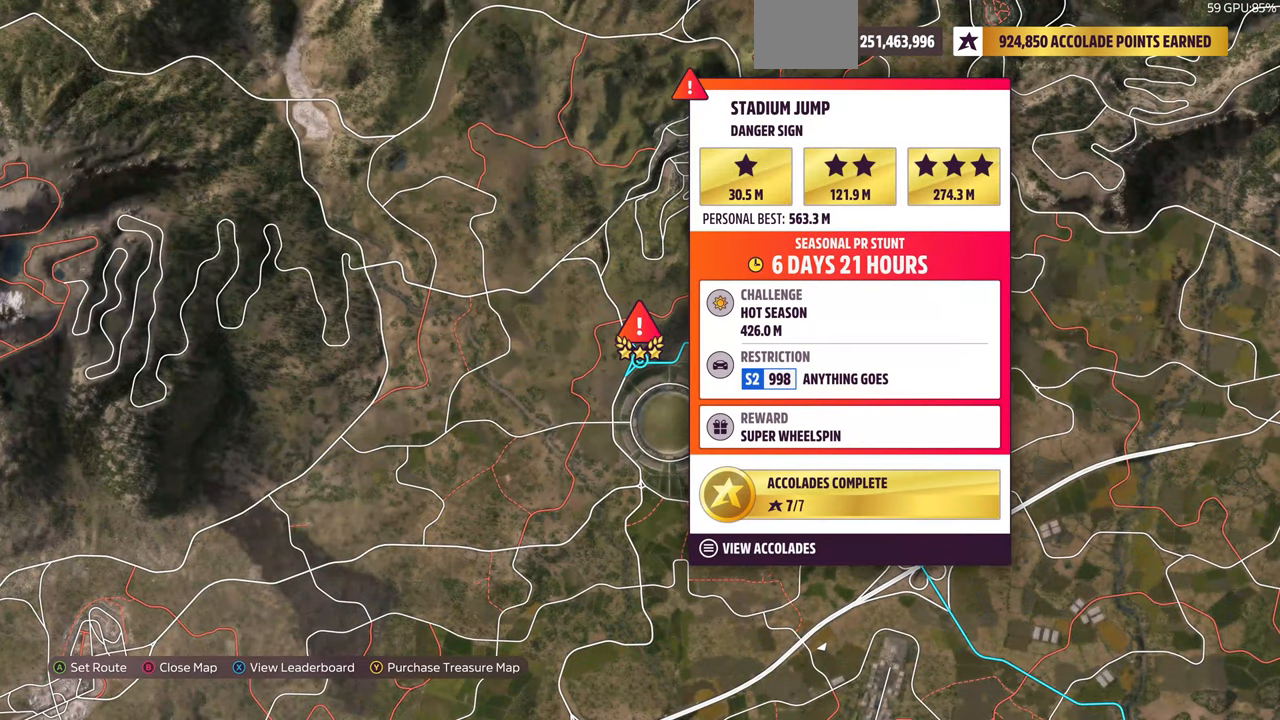
{"buttons": [], "left_stick": "center", "right_stick": "up", "events": [[167, "left_stick", "up-left"], [200, "right_stick", "up"], [367, "left_stick", "center"]]}
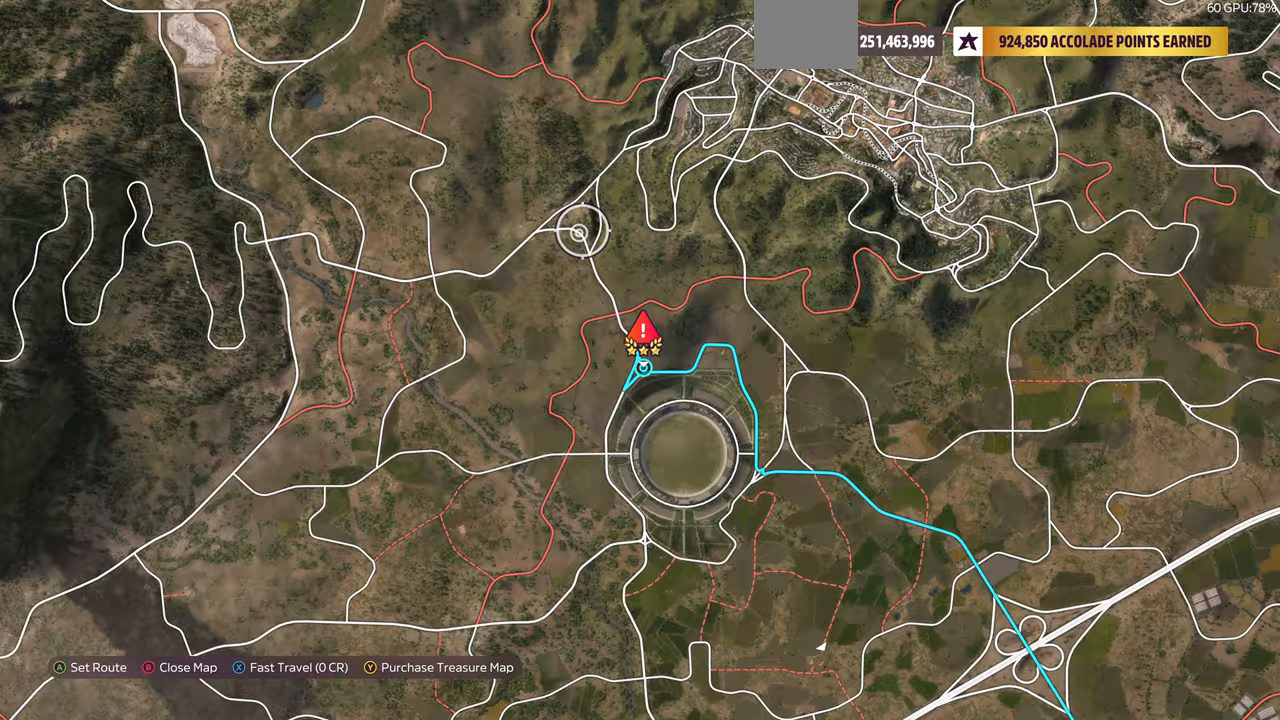
{"buttons": [], "left_stick": "down-right", "right_stick": "center", "events": [[167, "left_stick", "down-right"], [267, "right_stick", "center"]]}
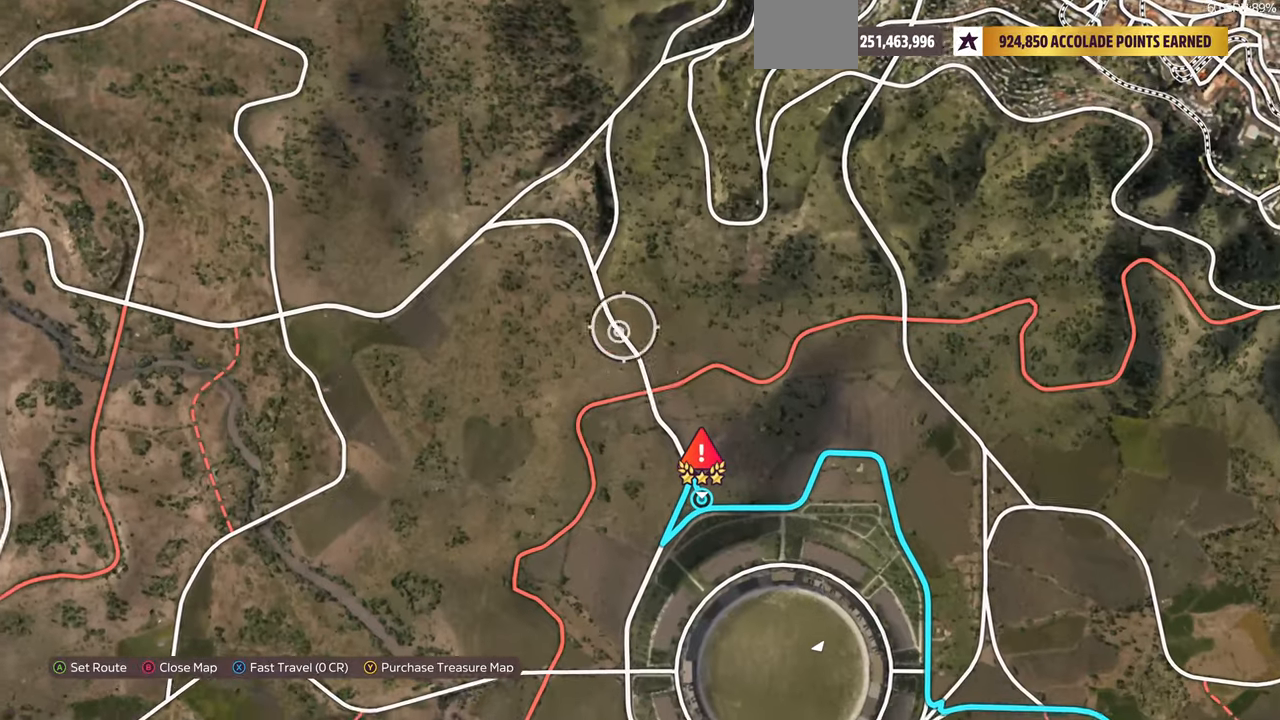
{"buttons": [], "left_stick": "center", "right_stick": "center", "events": [[267, "left_stick", "center"]]}
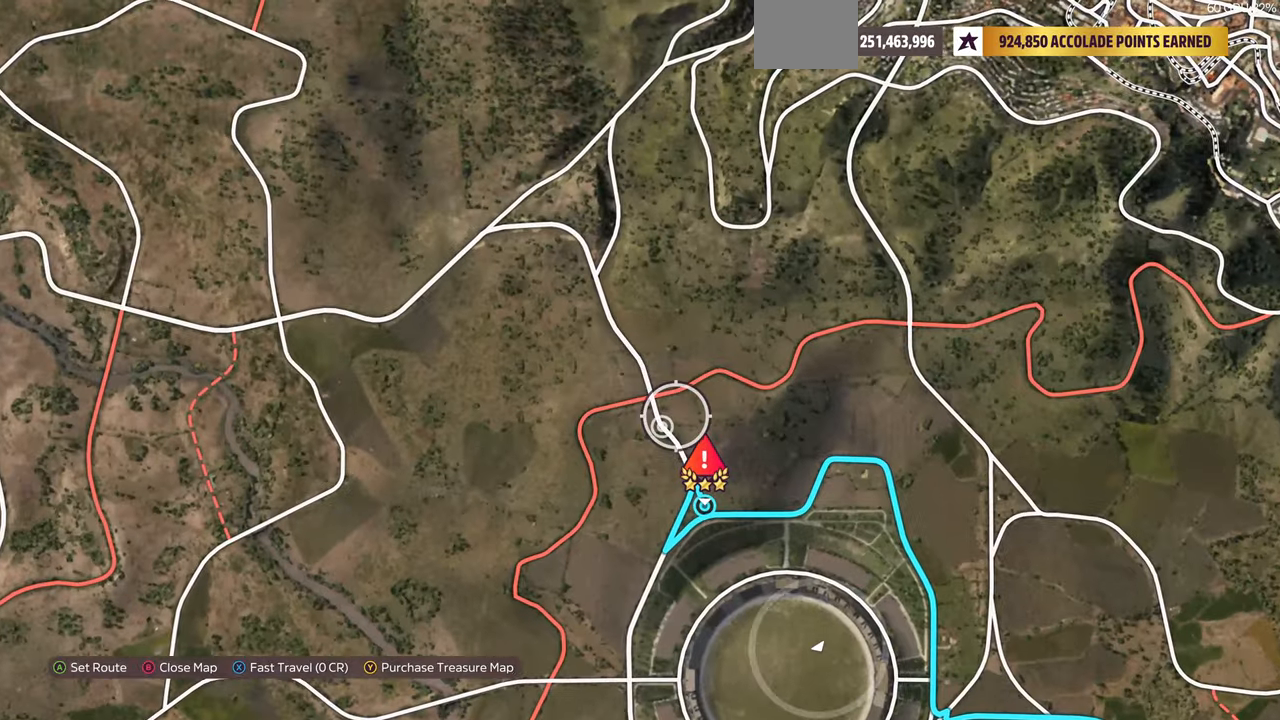
{"buttons": [], "left_stick": "center", "right_stick": "center", "events": [[33, "left_stick", "down-right"], [100, "left_stick", "center"]]}
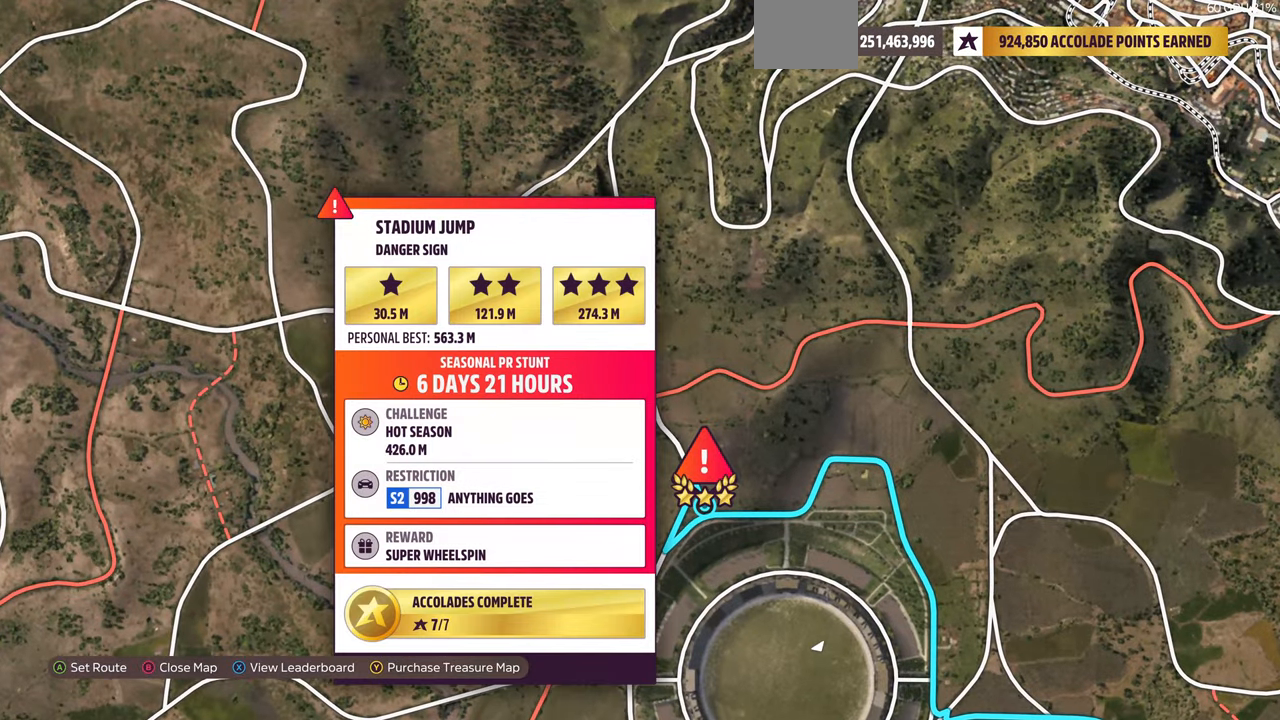
{"buttons": [], "left_stick": "center", "right_stick": "center", "events": []}
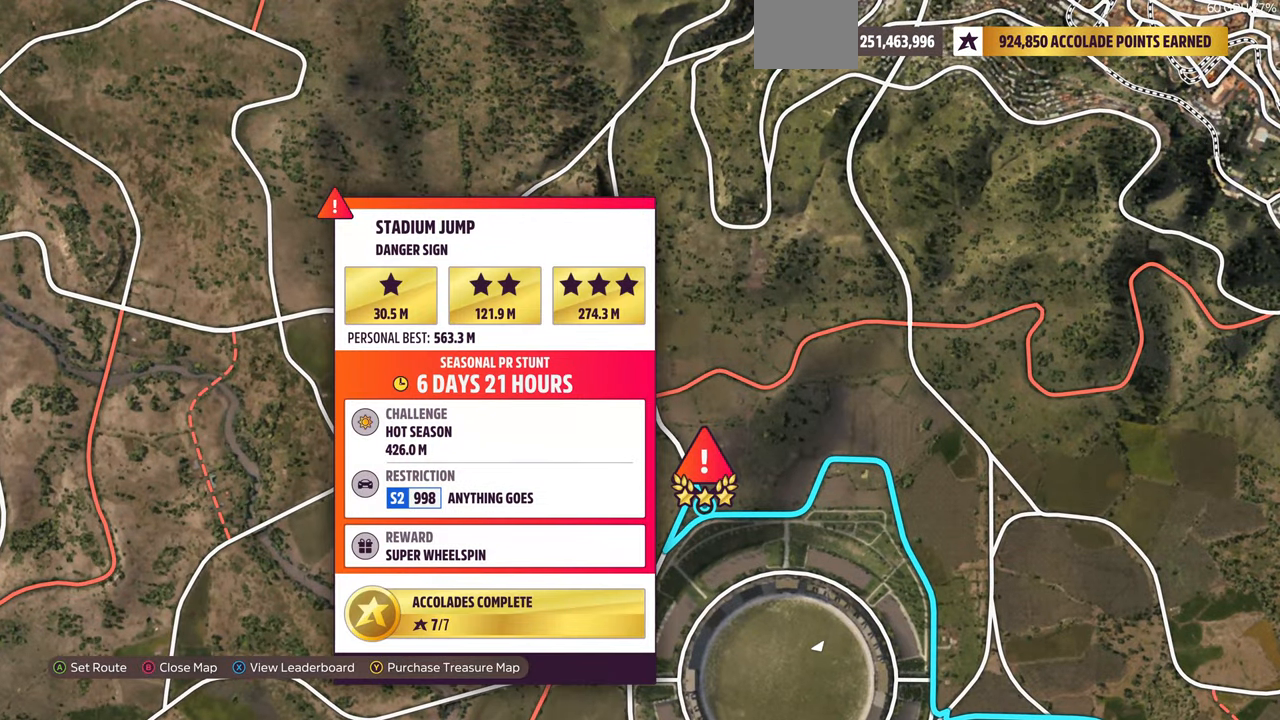
{"buttons": [], "left_stick": "center", "right_stick": "center", "events": []}
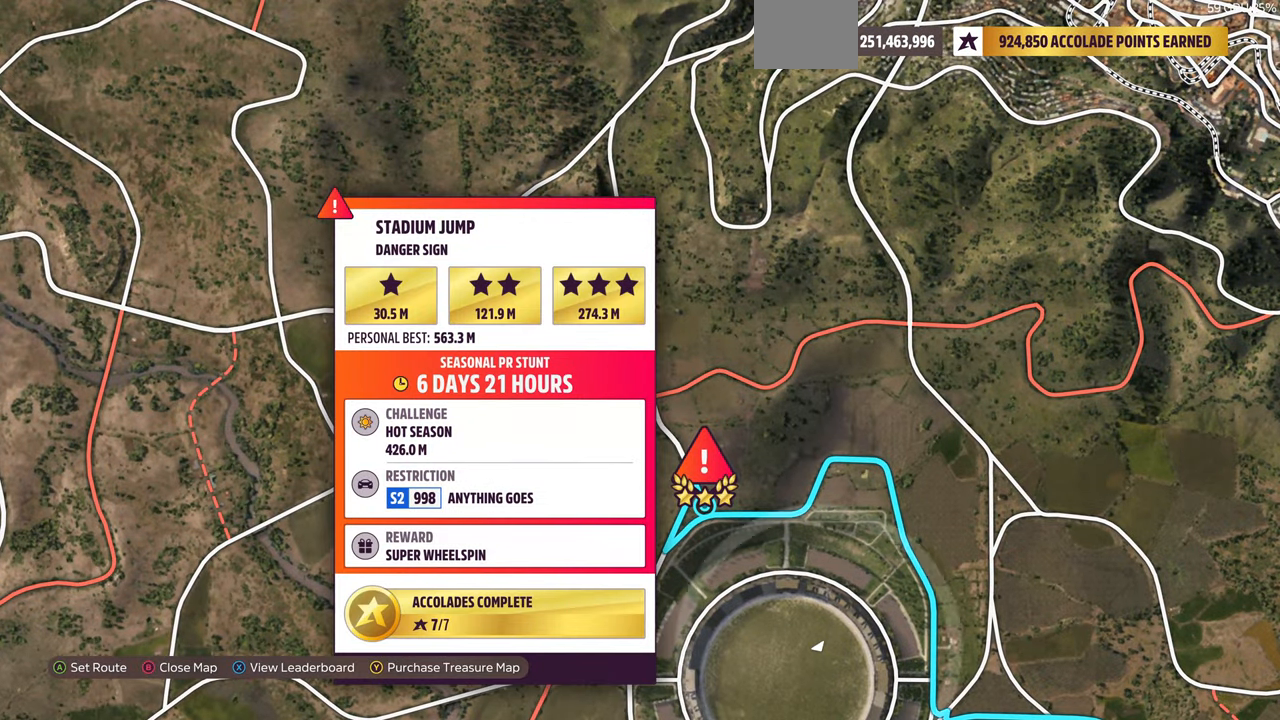
{"buttons": [], "left_stick": "center", "right_stick": "center", "events": []}
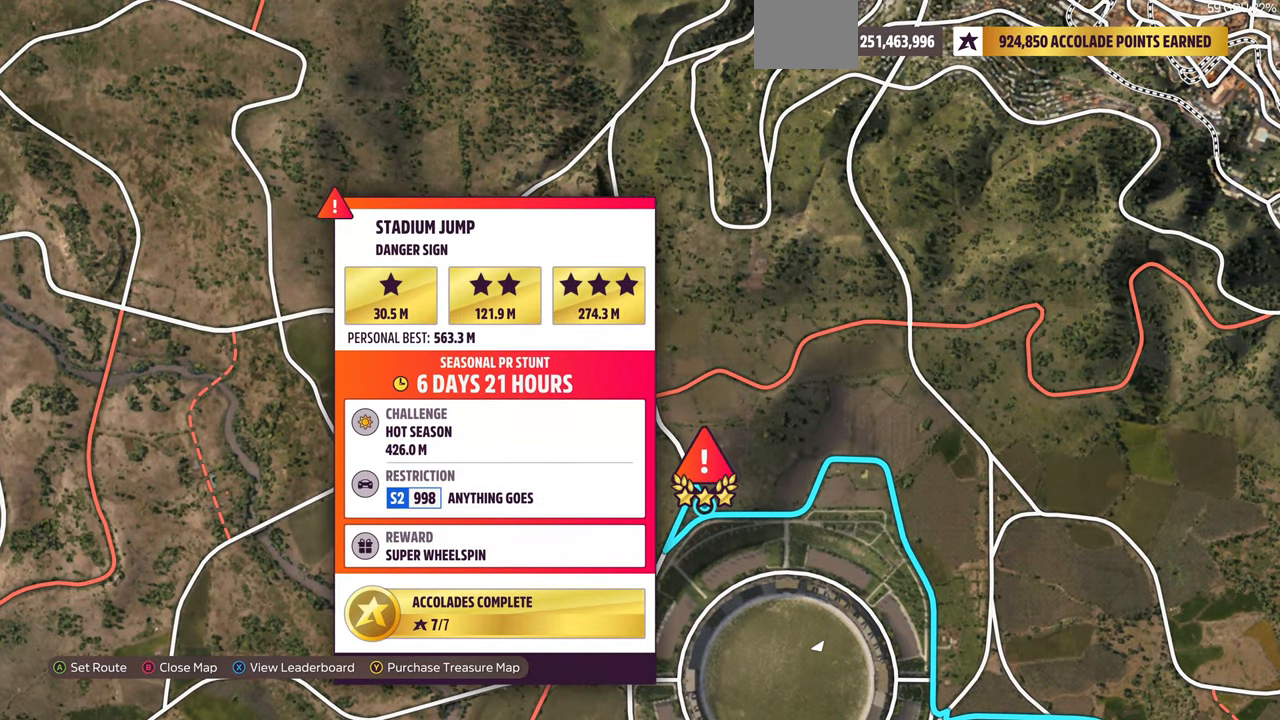
{"buttons": [], "left_stick": "center", "right_stick": "center", "events": []}
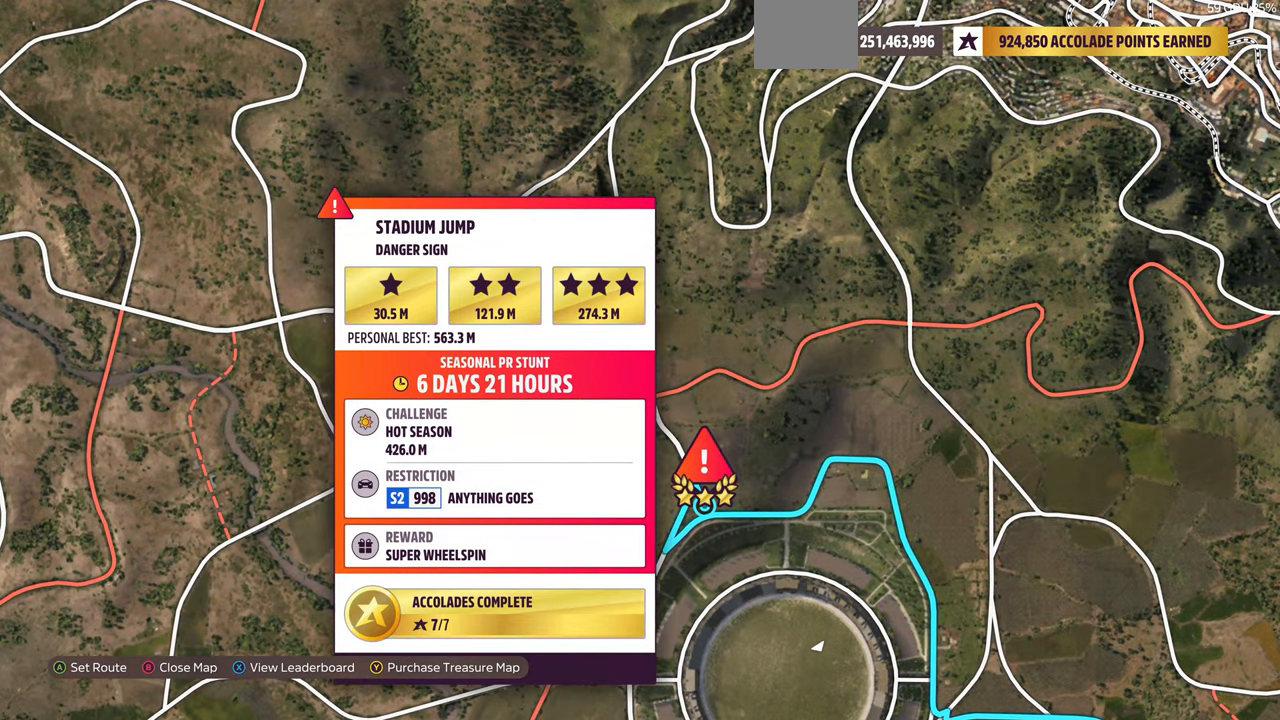
{"buttons": [], "left_stick": "center", "right_stick": "center", "events": []}
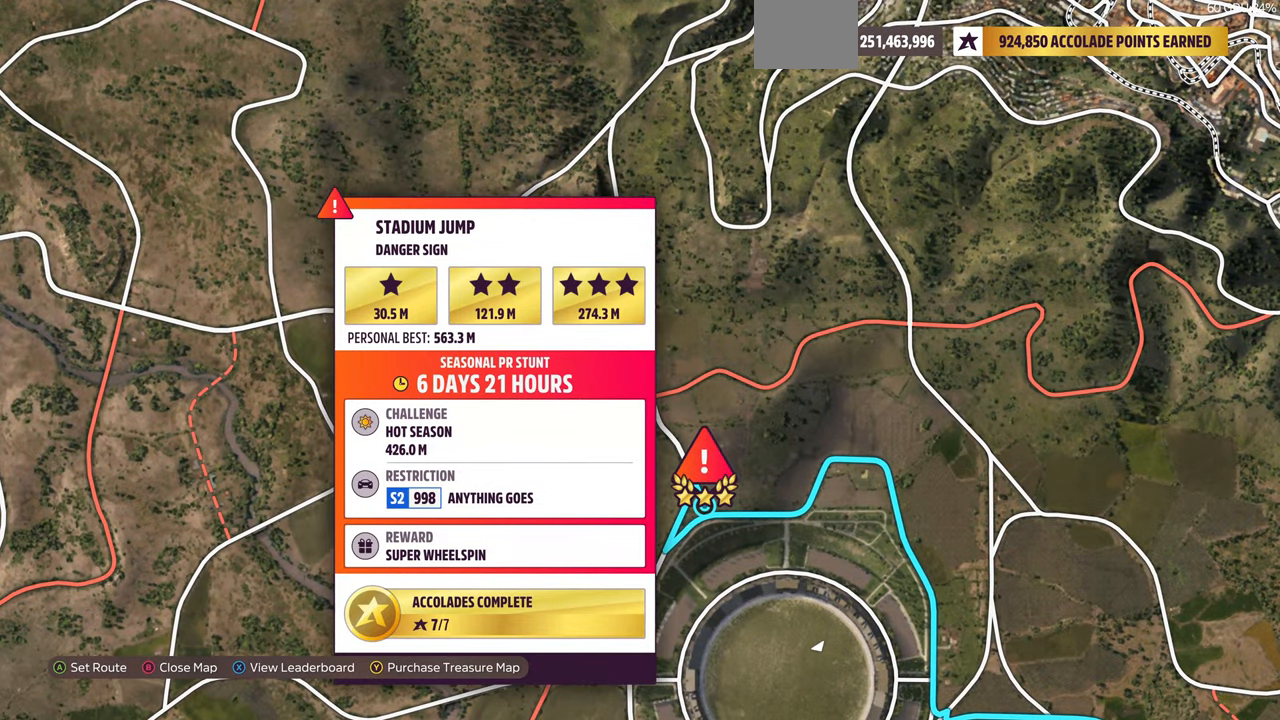
{"buttons": [], "left_stick": "center", "right_stick": "center", "events": []}
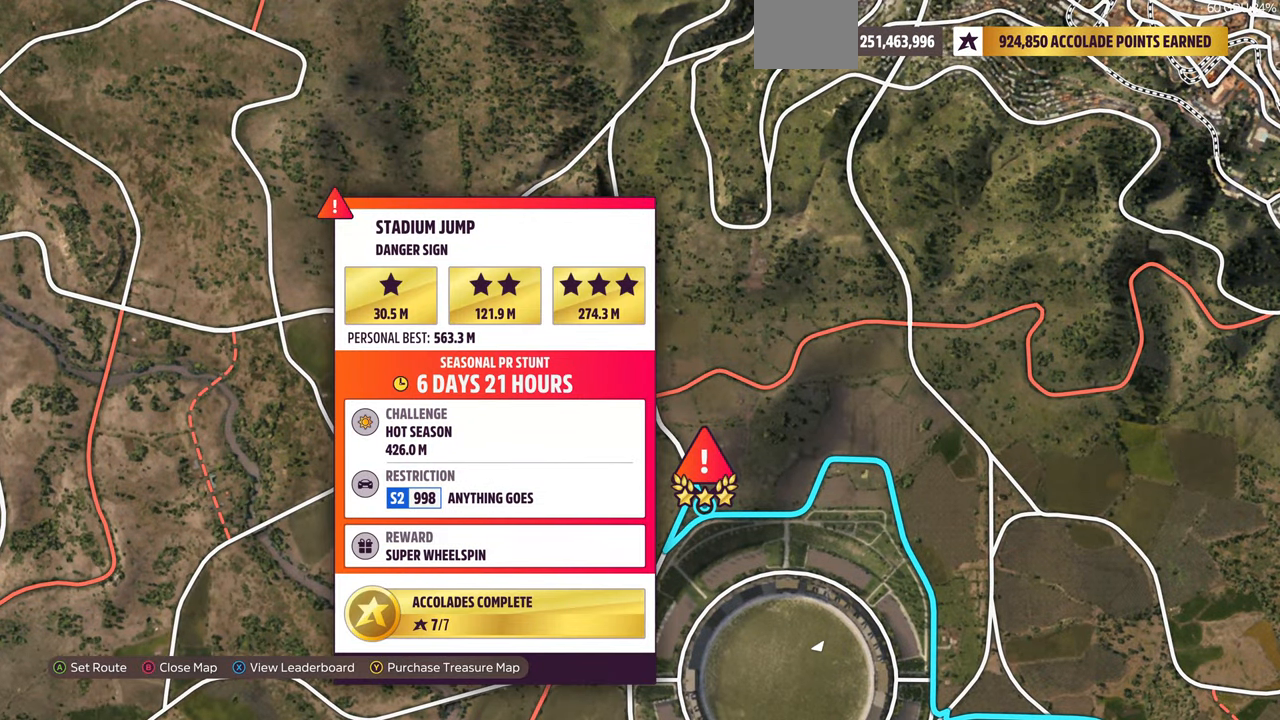
{"buttons": [], "left_stick": "up-left", "right_stick": "center", "events": [[267, "left_stick", "up-left"]]}
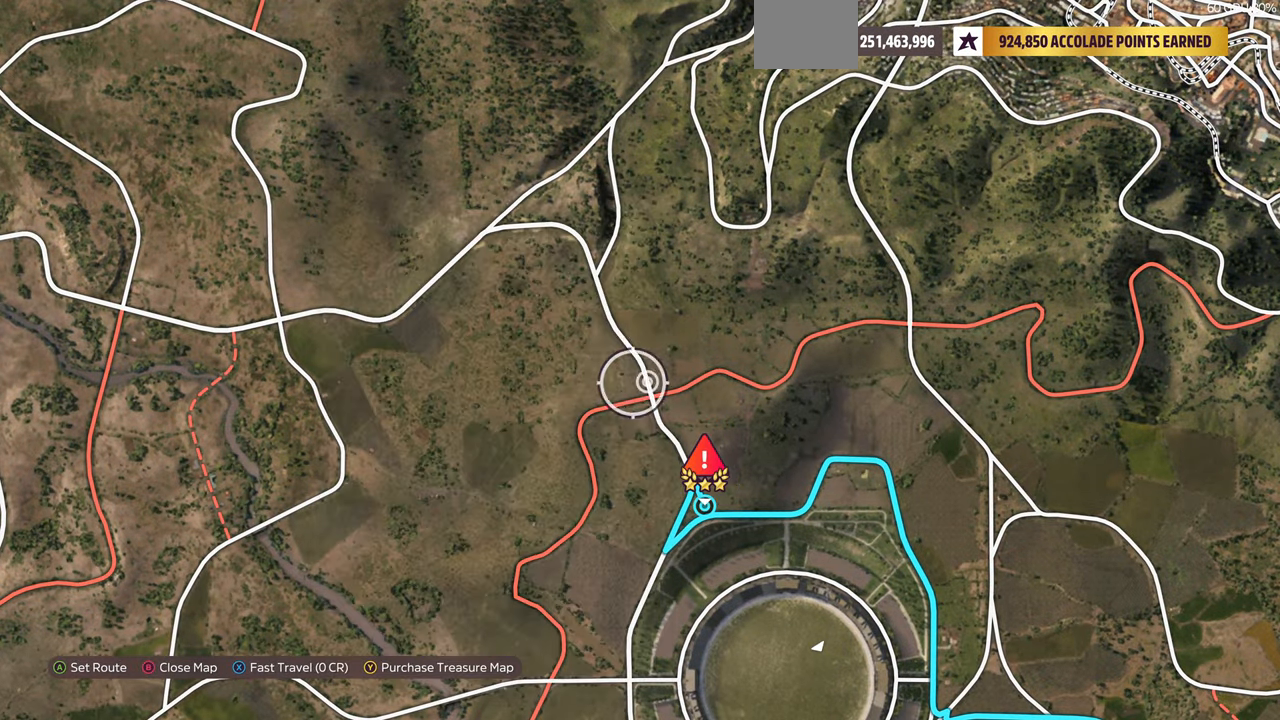
{"buttons": [], "left_stick": "up-left", "right_stick": "center", "events": [[300, "left_stick", "center"], [433, "left_stick", "up-left"]]}
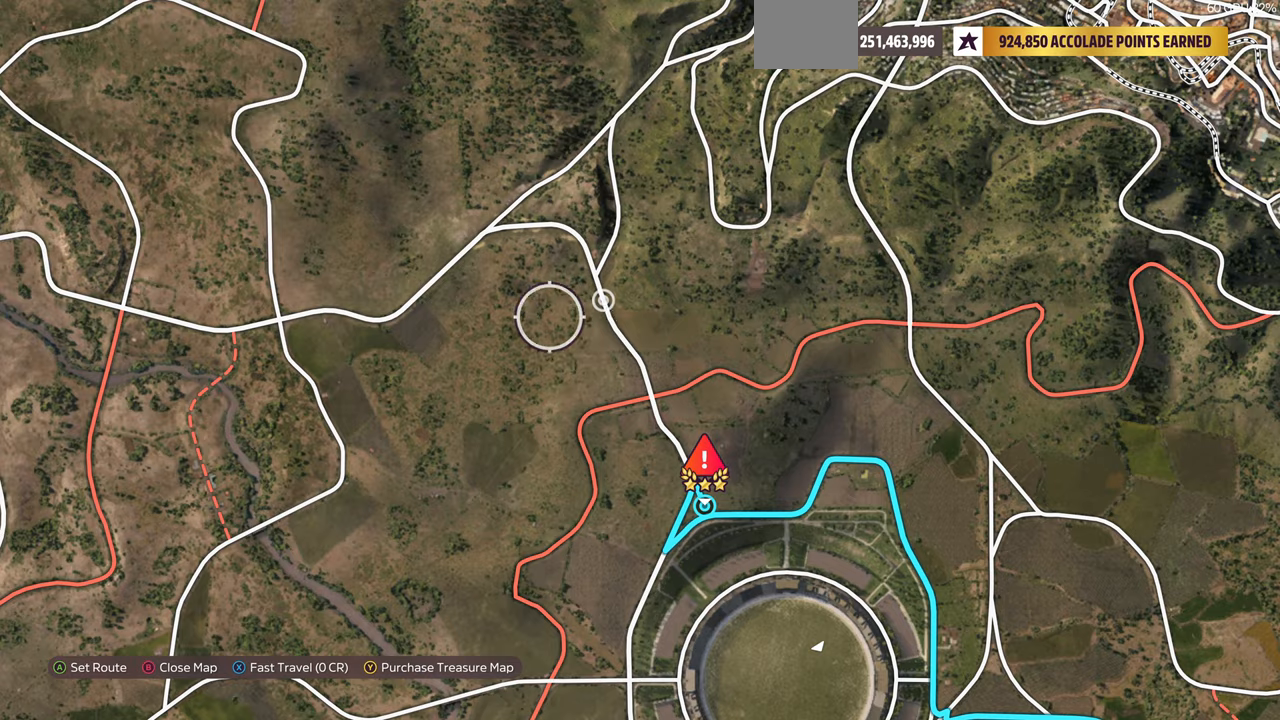
{"buttons": [], "left_stick": "center", "right_stick": "center", "events": [[233, "left_stick", "center"]]}
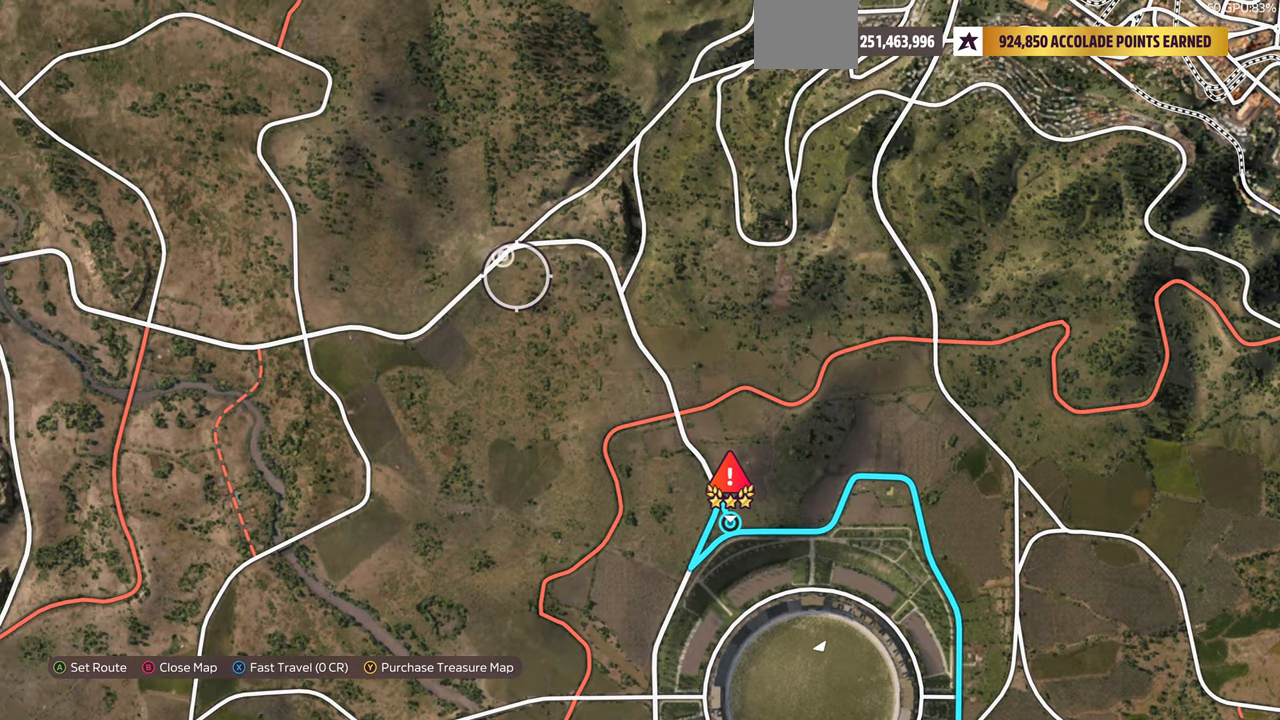
{"buttons": [], "left_stick": "center", "right_stick": "center", "events": [[333, "SQUARE", "down"], [433, "SQUARE", "up"]]}
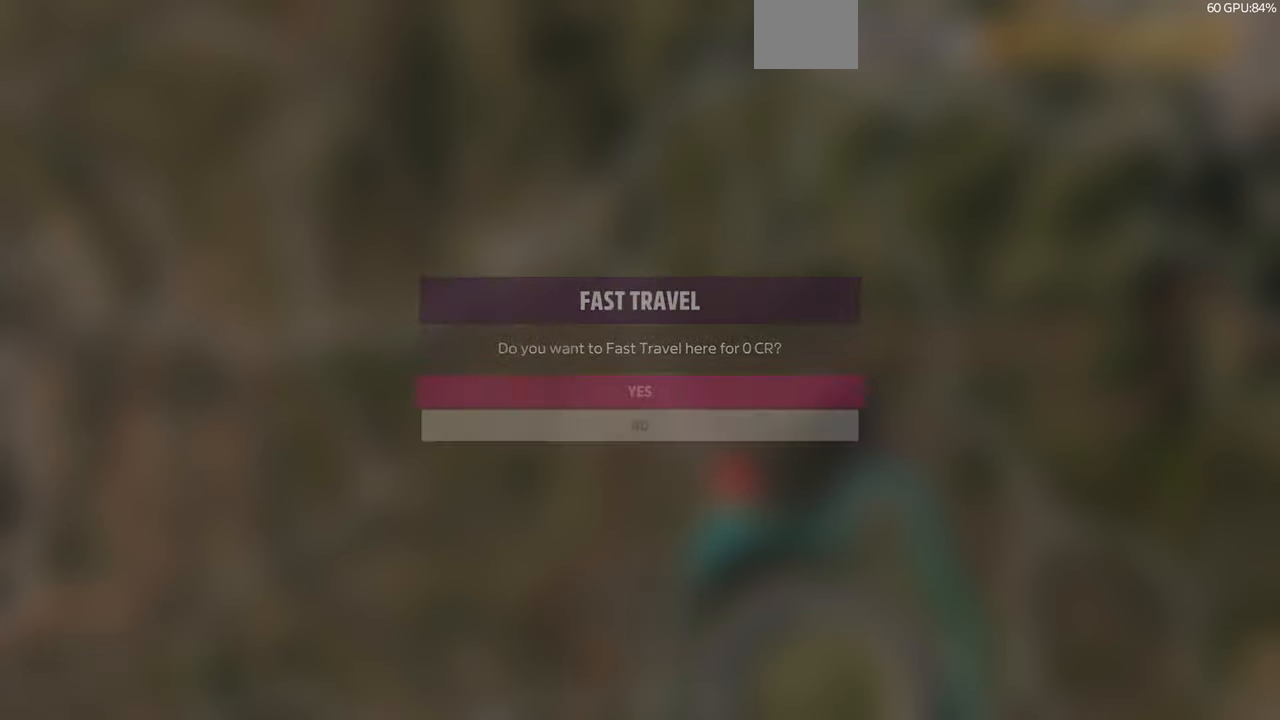
{"buttons": [], "left_stick": "center", "right_stick": "center", "events": []}
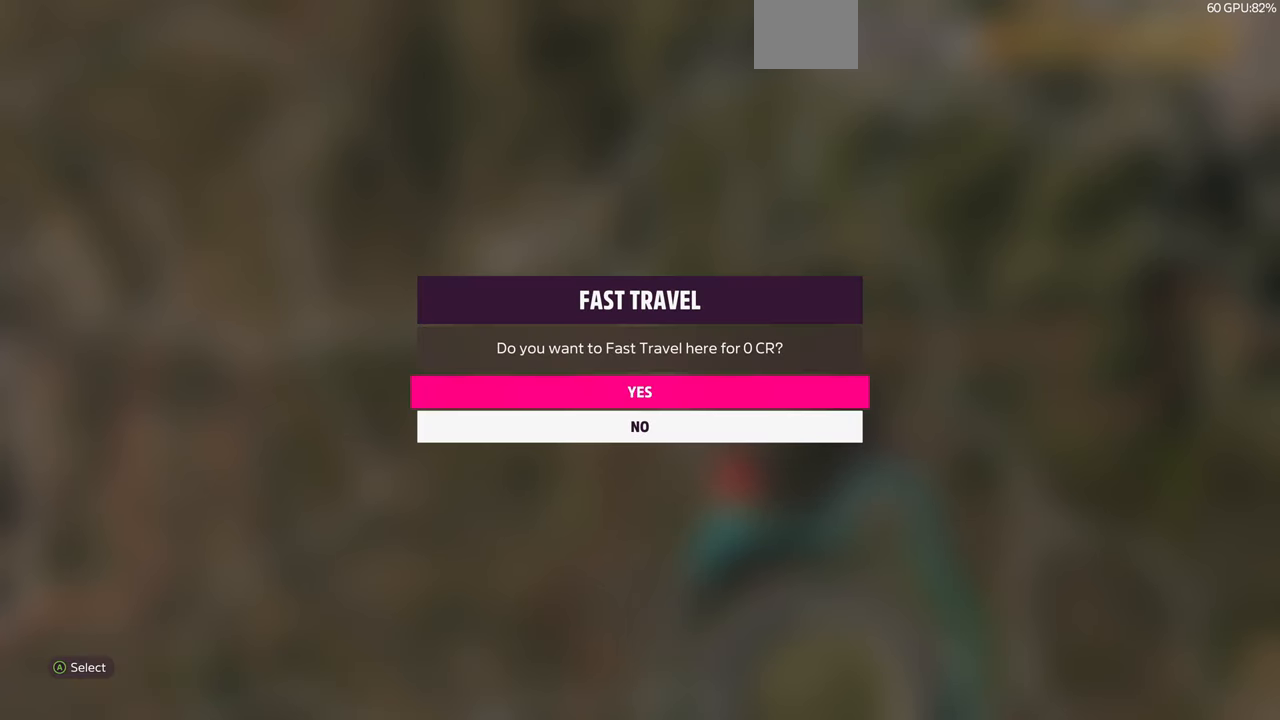
{"buttons": [], "left_stick": "center", "right_stick": "center", "events": [[200, "DPAD_DOWN", "down"], [300, "DPAD_DOWN", "up"]]}
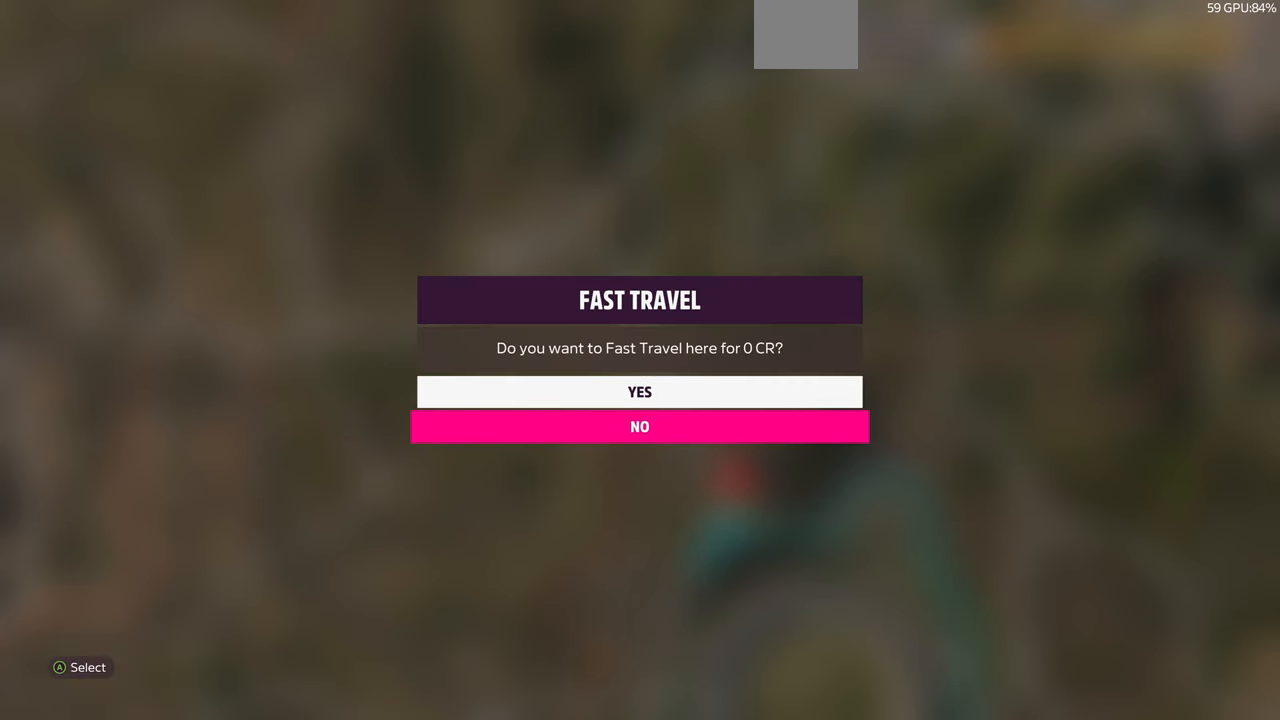
{"buttons": [], "left_stick": "down-left", "right_stick": "center", "events": [[233, "CROSS", "down"], [333, "CROSS", "up"], [400, "left_stick", "down-left"]]}
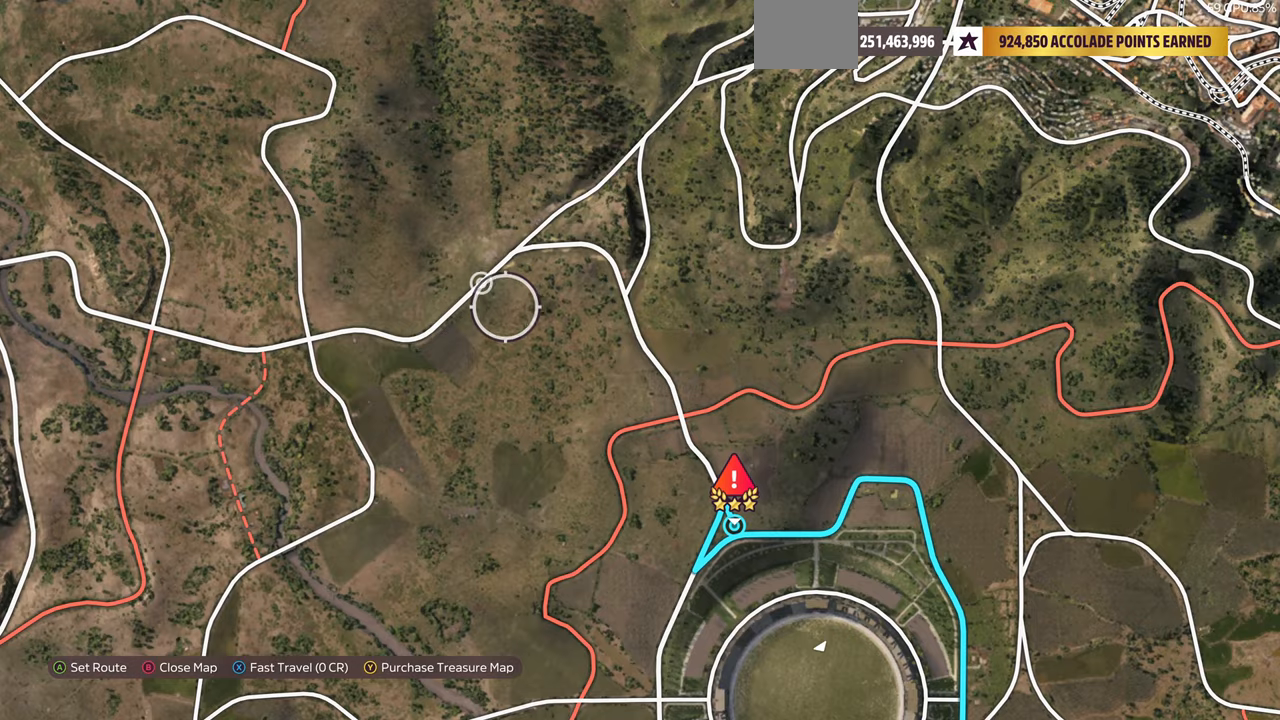
{"buttons": [], "left_stick": "center", "right_stick": "center", "events": [[33, "left_stick", "center"], [300, "left_stick", "left"], [400, "left_stick", "center"]]}
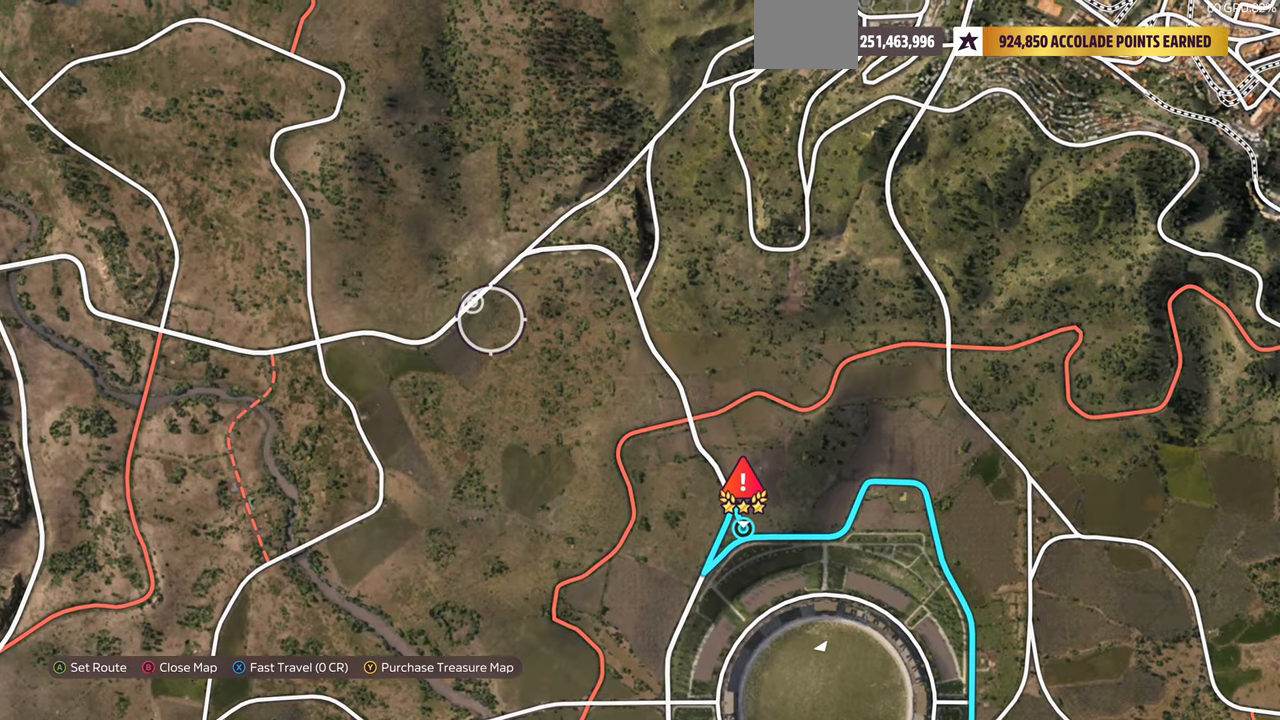
{"buttons": [], "left_stick": "center", "right_stick": "center", "events": [[33, "SQUARE", "down"], [166, "SQUARE", "up"], [333, "CROSS", "down"], [400, "CROSS", "up"]]}